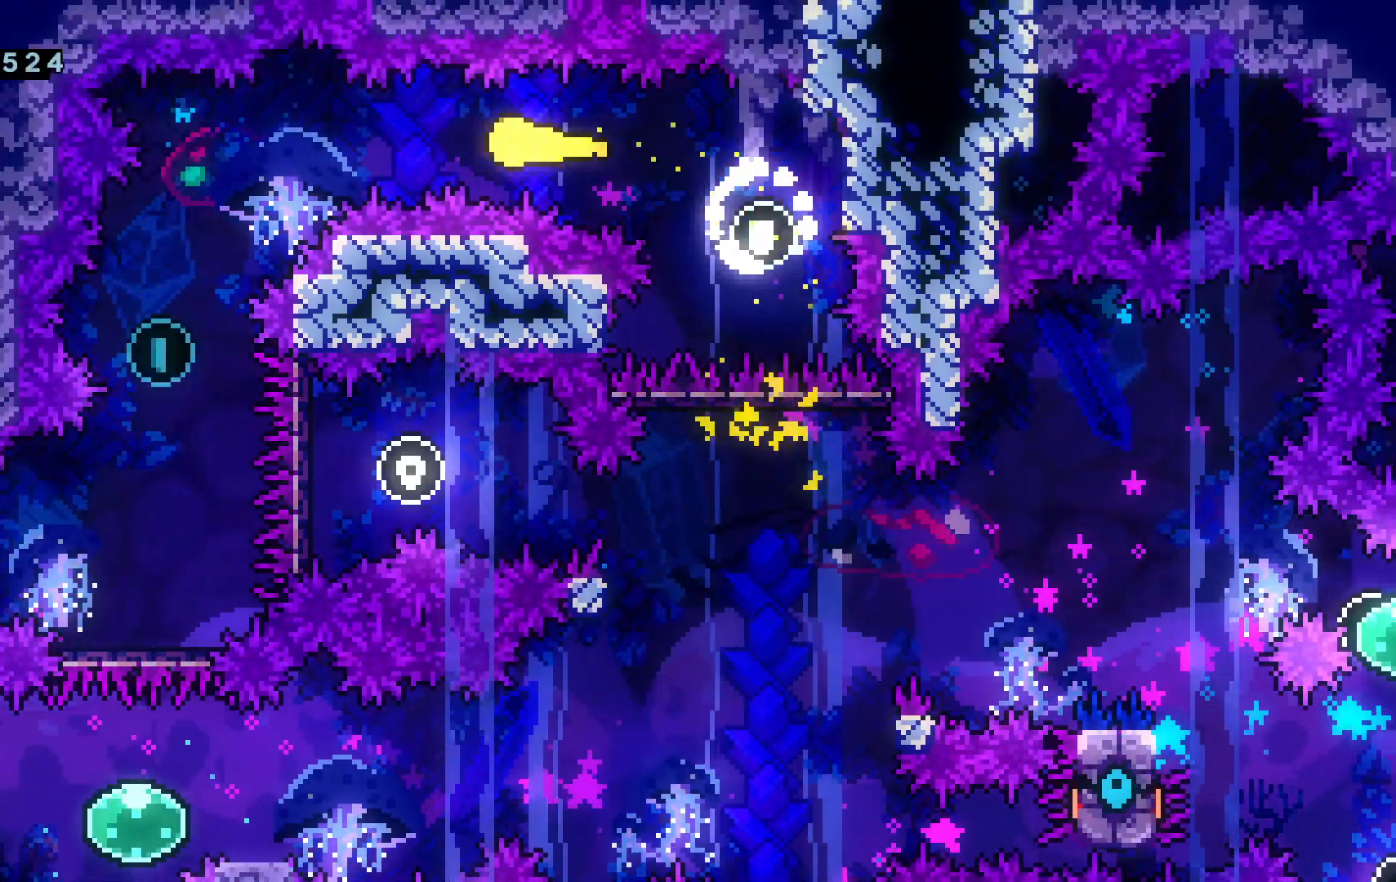
Gameplay with keyboard; each line is a JSON object with the keys held at the frame after it. "events" lists presses ("down") and releases ("up") of "a", "c", "d", "dash", "demo", "escape", "grab", "j", "s", "space", "tab", "w" and "x" between this image and that frame as [ms after this image, input, new state], when the widget could be followed in between. No other keys are recorded. Mouse input is not recorded. Key names are as the overlay labels them; some are game actions (e.g. jump) rather than physical keys.
{"keys": ["s"], "events": [[16, "w", "up"], [300, "s", "down"], [350, "a", "up"]]}
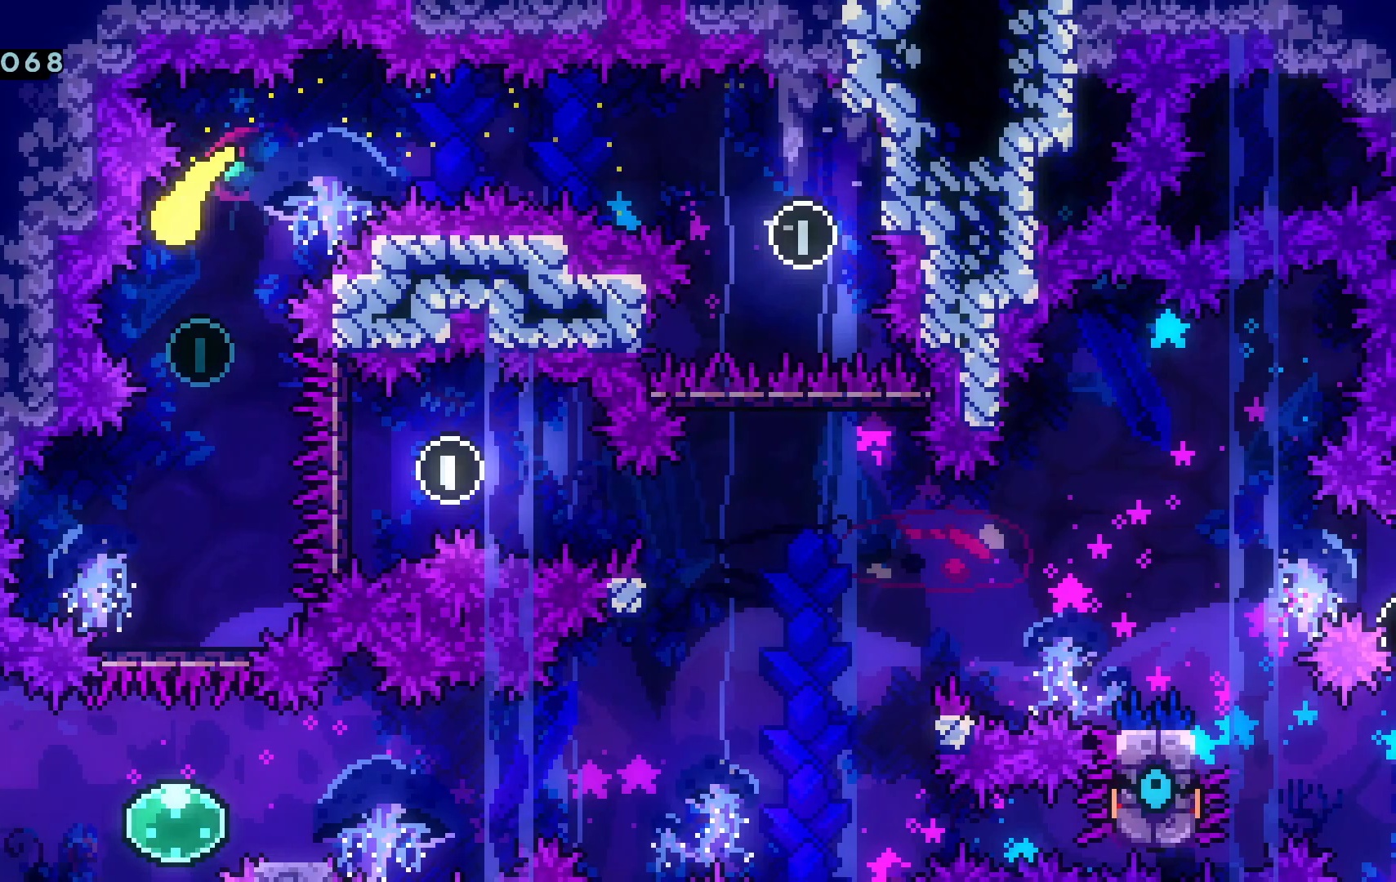
{"keys": ["s"], "events": []}
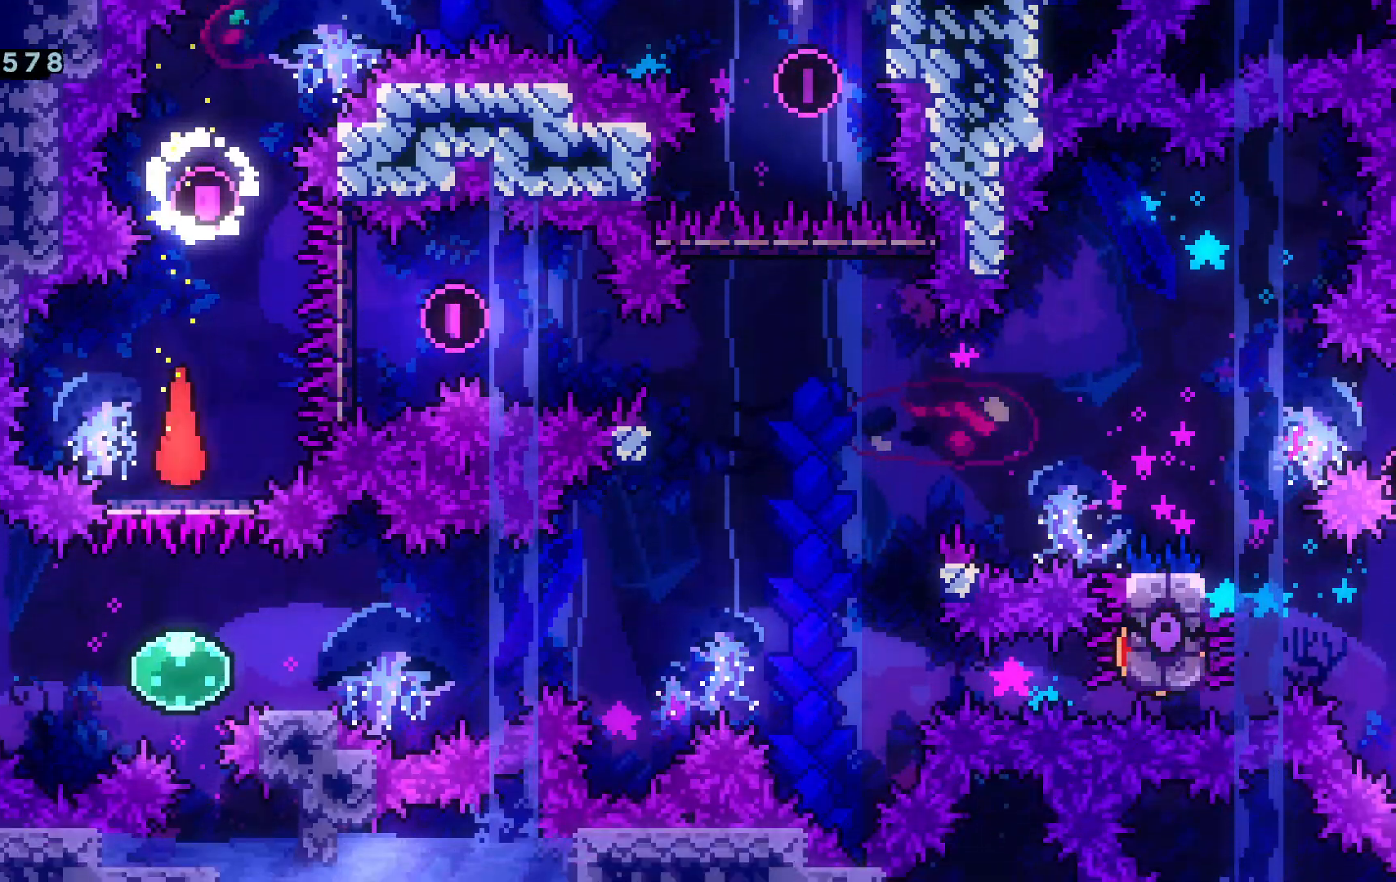
{"keys": ["d", "dash", "grab"], "events": [[233, "d", "down"], [233, "s", "up"], [333, "dash", "down"], [467, "grab", "down"]]}
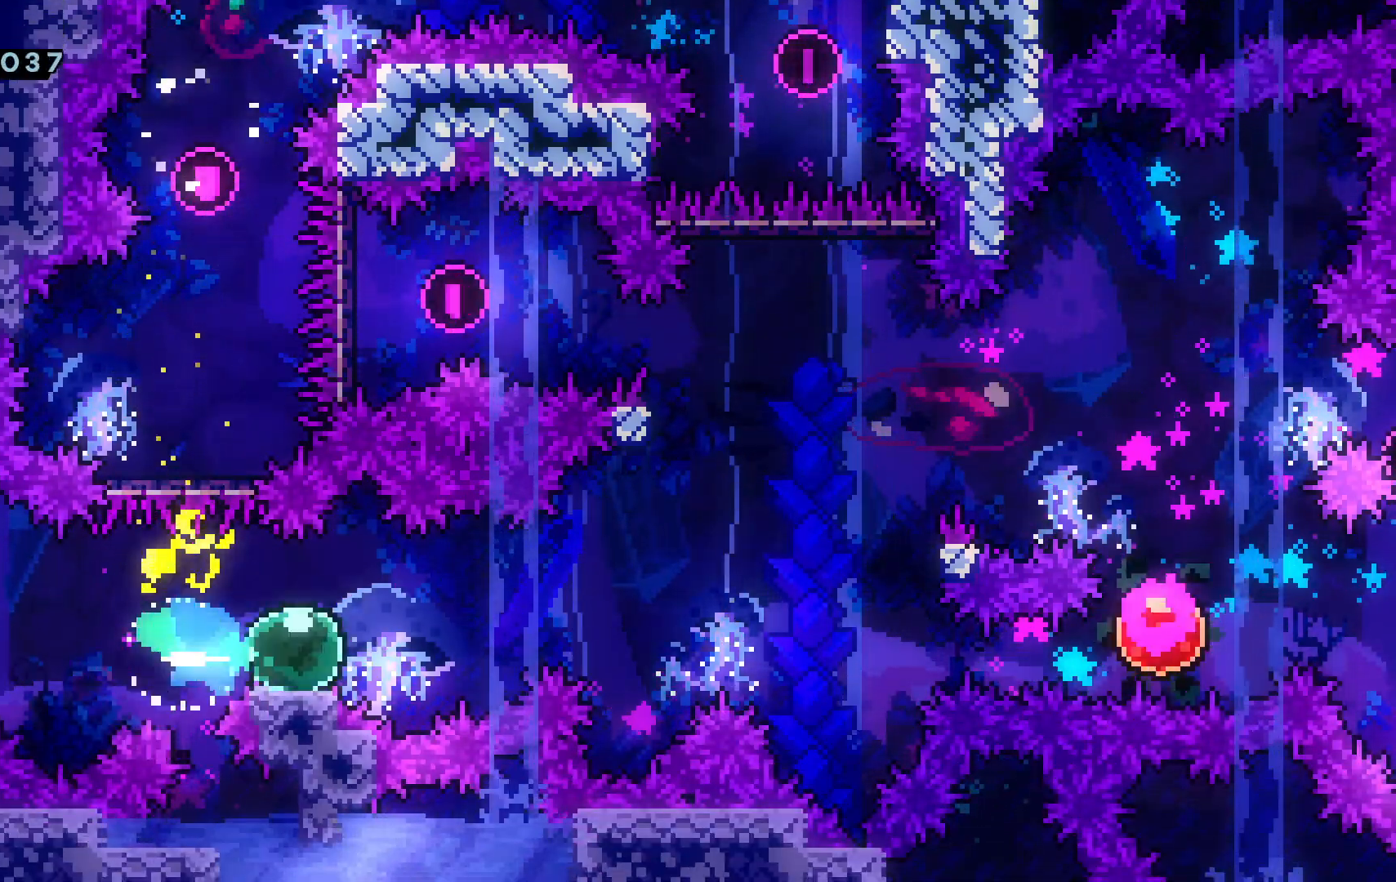
{"keys": ["d", "grab", "space", "w"], "events": [[17, "dash", "up"], [17, "space", "down"], [434, "w", "down"]]}
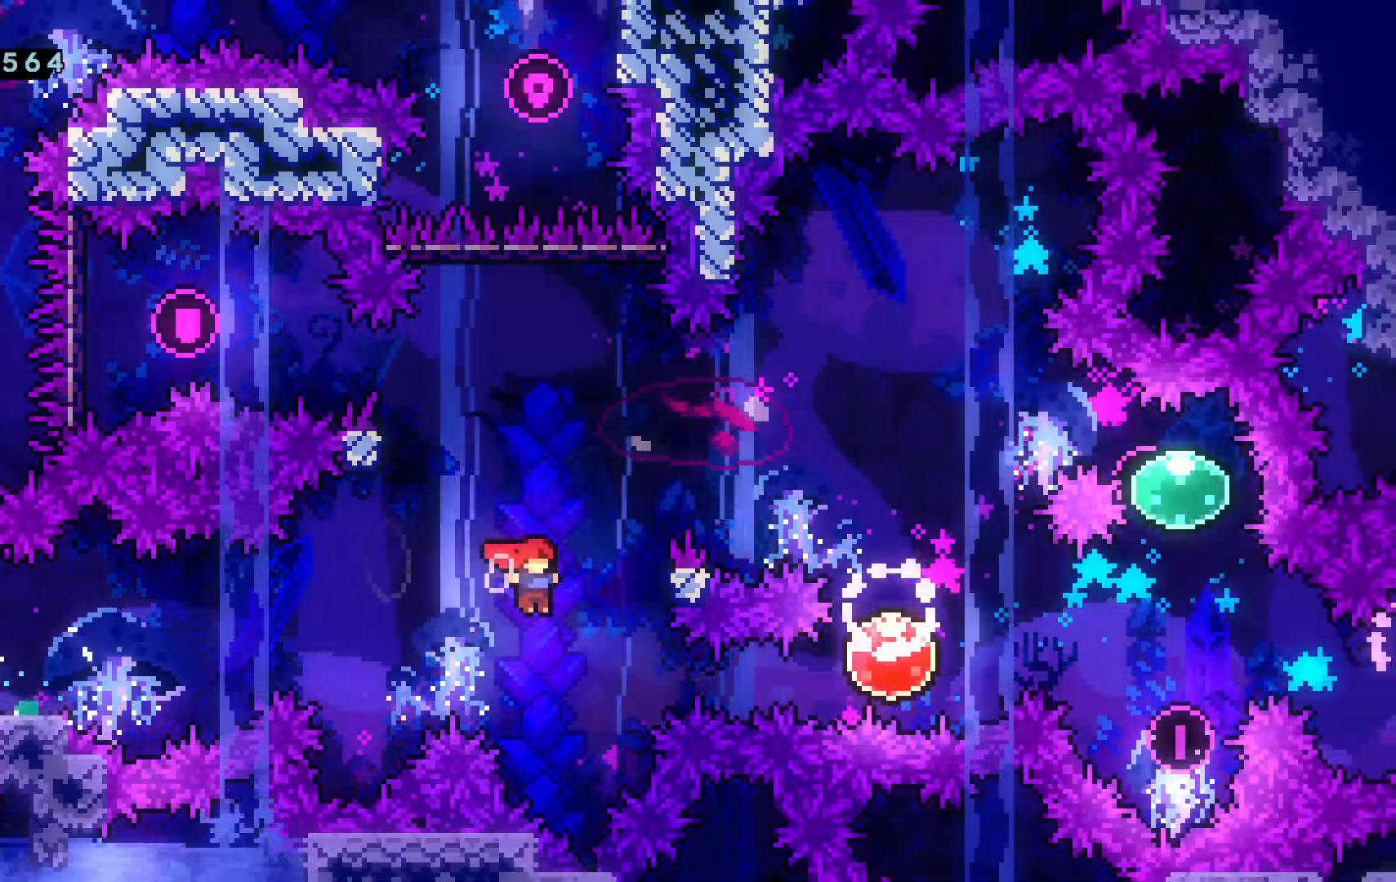
{"keys": ["d", "grab", "space", "w"], "events": [[83, "dash", "down"], [317, "dash", "up"]]}
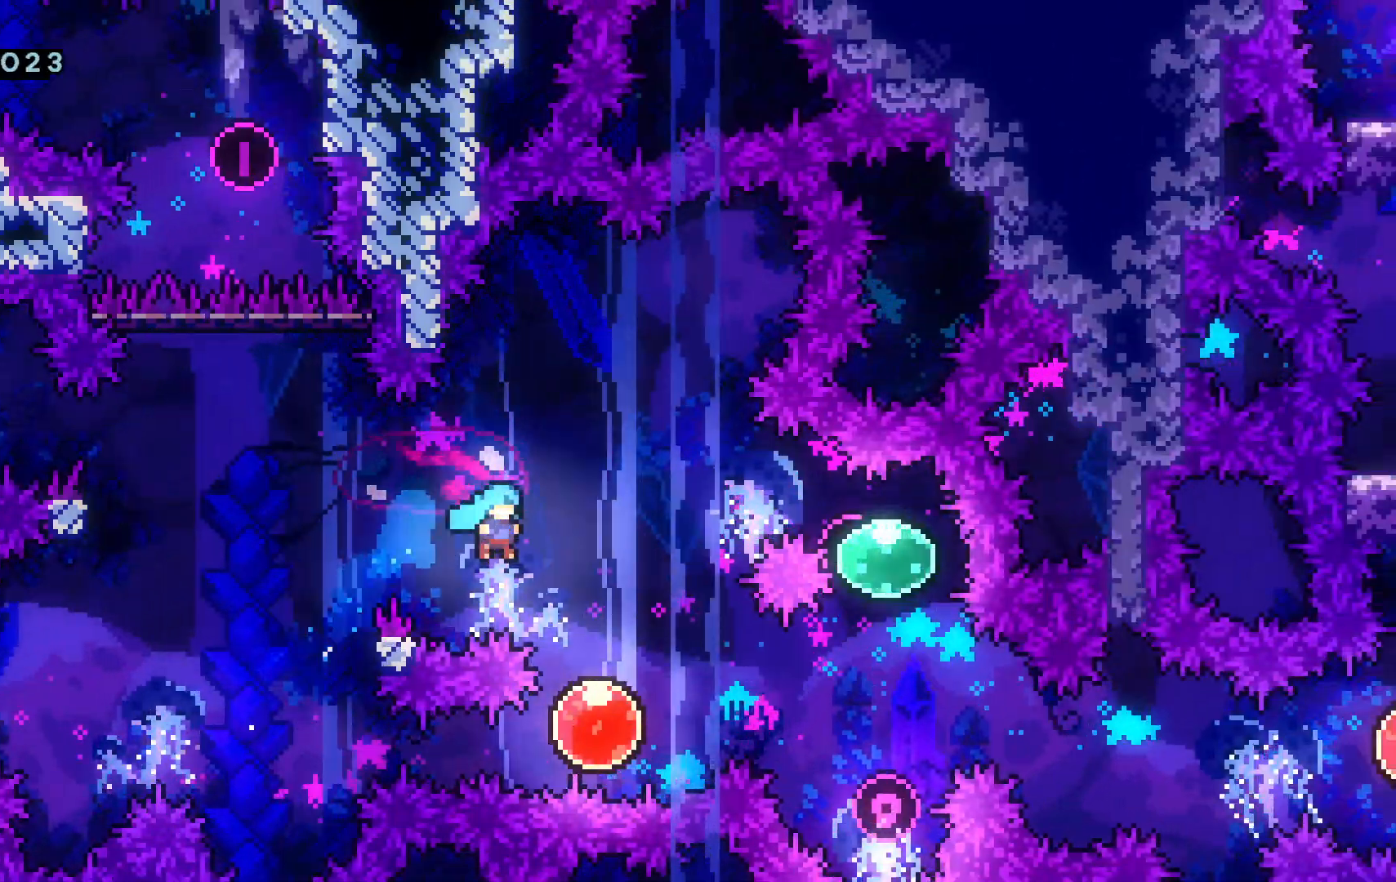
{"keys": ["d"], "events": [[50, "grab", "up"], [100, "space", "up"], [100, "w", "up"], [184, "d", "up"], [284, "d", "down"]]}
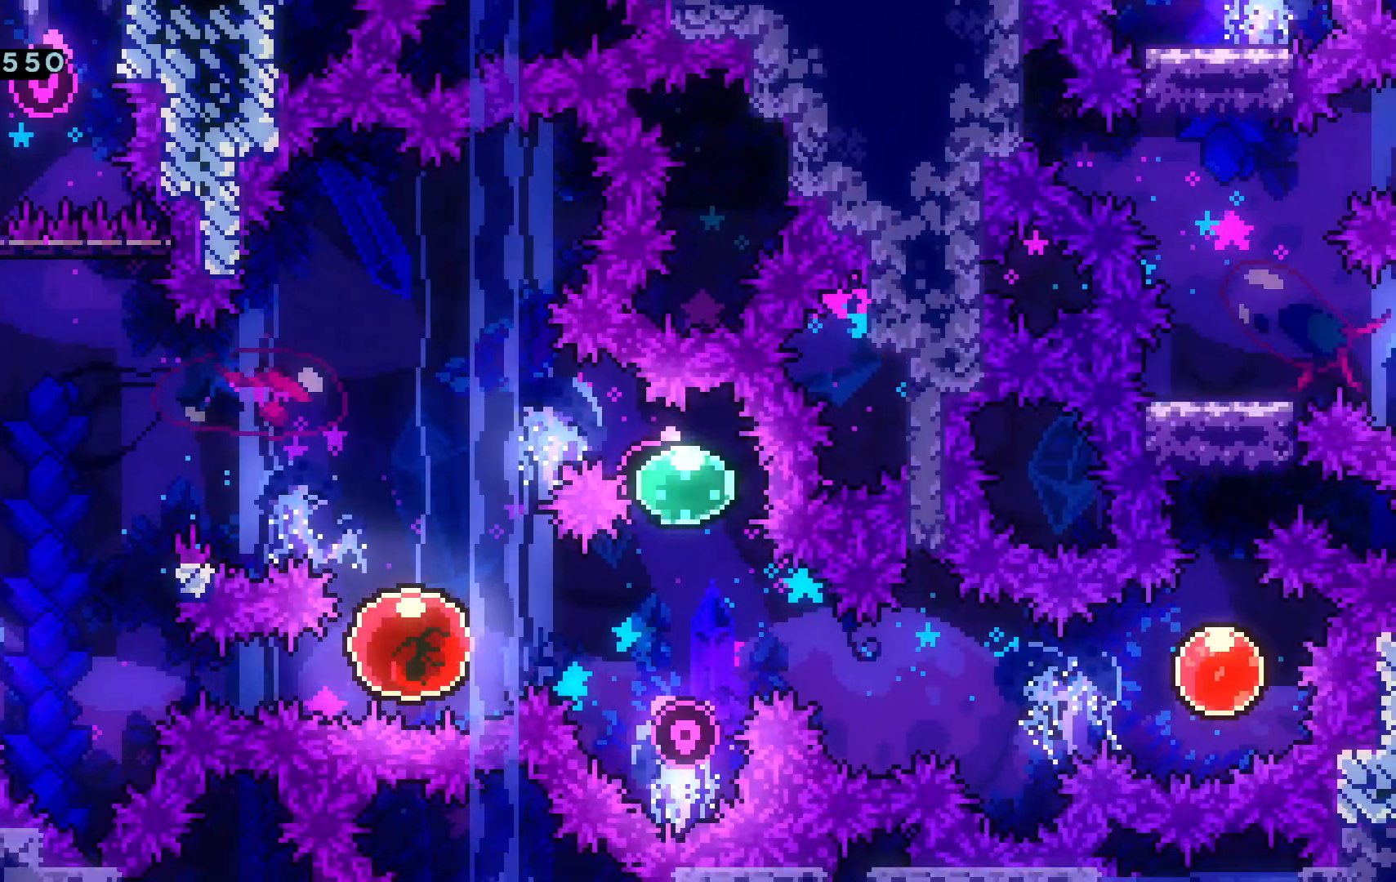
{"keys": ["d"], "events": []}